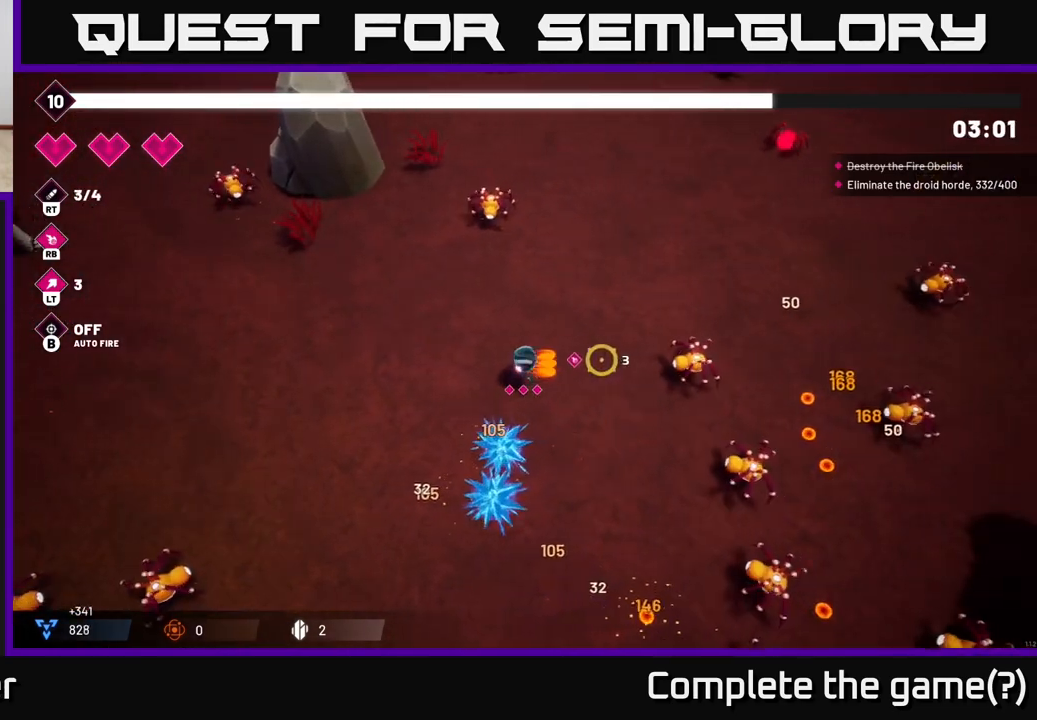
Gameplay with a controller (Xbox layout); each line is a JSON object with the inputs held at the frame after it. "events" lists button and stick changes between this image and that frame as [ms after this image, input, new state], when the widget could be followed in between.
{"buttons": ["R2"], "left_stick": "up-right", "right_stick": "down-right", "events": [[100, "R2", "up"], [283, "left_stick", "up"], [283, "right_stick", "down-right"], [417, "R2", "down"], [417, "left_stick", "up-right"]]}
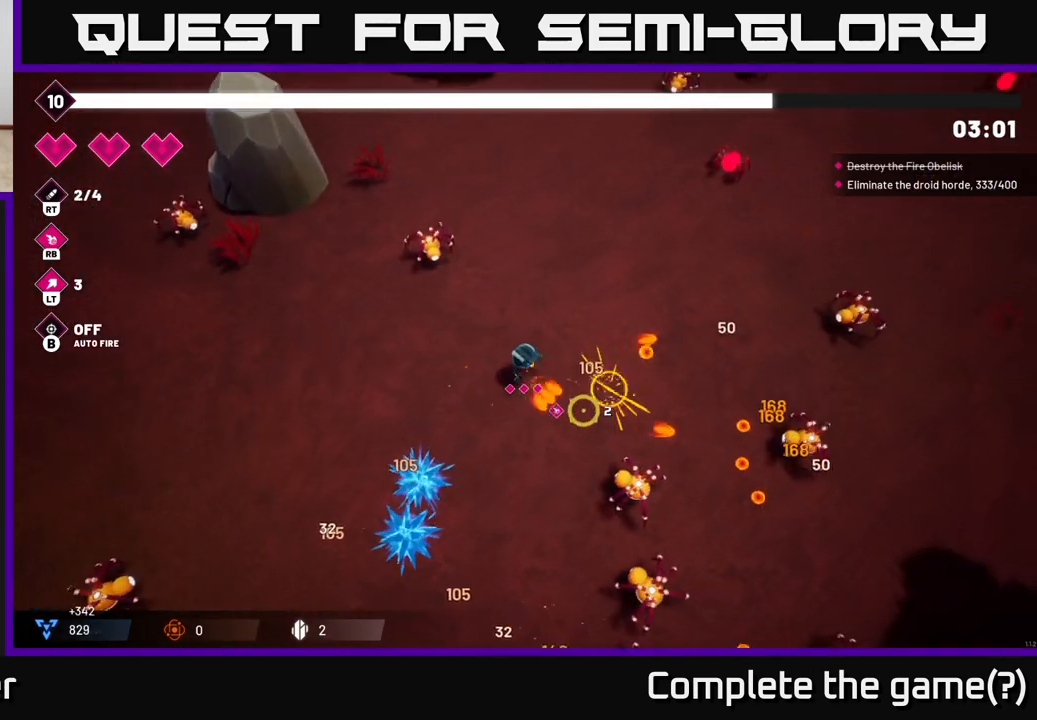
{"buttons": [], "left_stick": "right", "right_stick": "down-right", "events": [[33, "left_stick", "right"], [117, "R2", "up"]]}
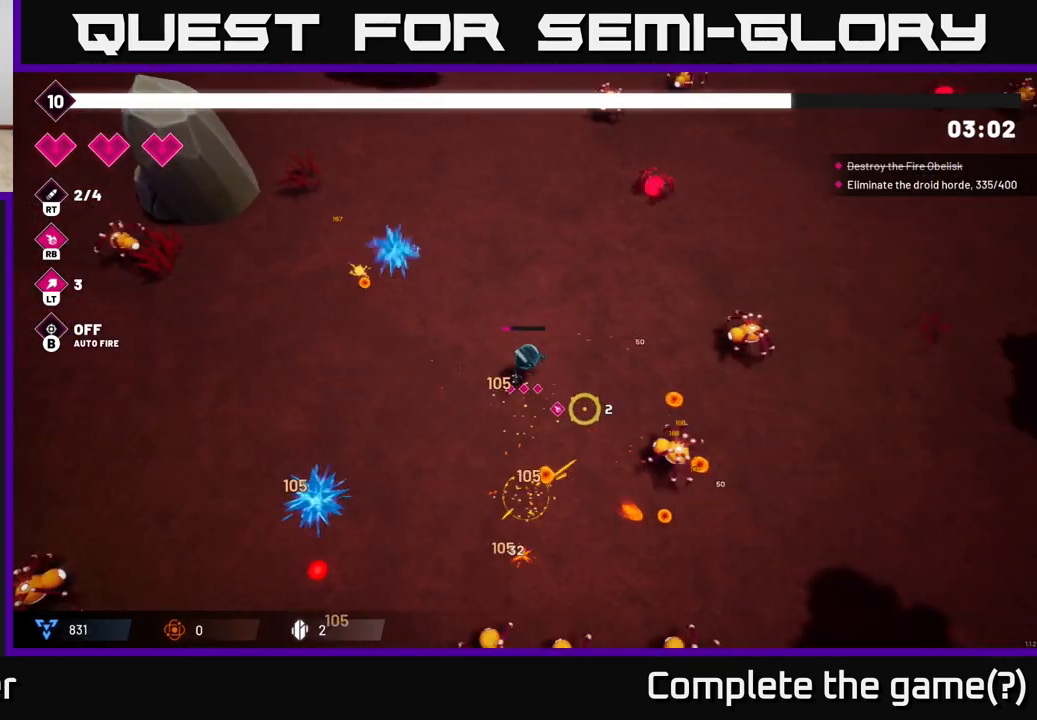
{"buttons": [], "left_stick": "down", "right_stick": "down-right", "events": [[33, "R2", "down"], [217, "R2", "up"], [433, "left_stick", "down"]]}
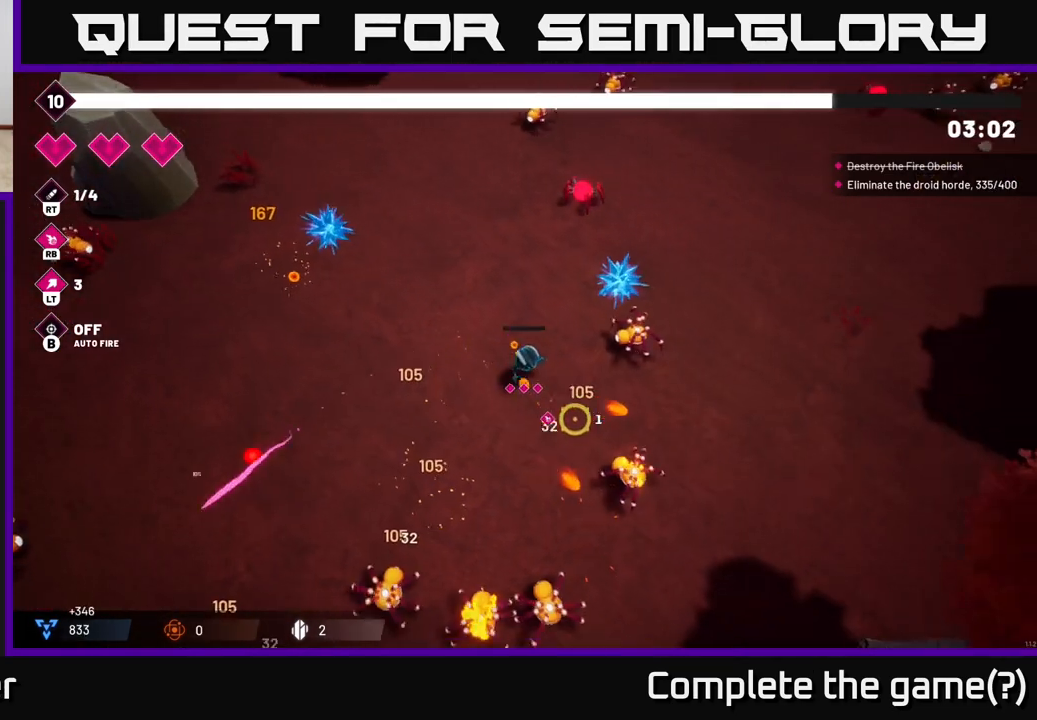
{"buttons": [], "left_stick": "left", "right_stick": "down-left", "events": [[33, "R2", "down"], [83, "right_stick", "down"], [217, "R2", "up"], [283, "right_stick", "down-left"], [317, "left_stick", "down-left"], [433, "left_stick", "left"]]}
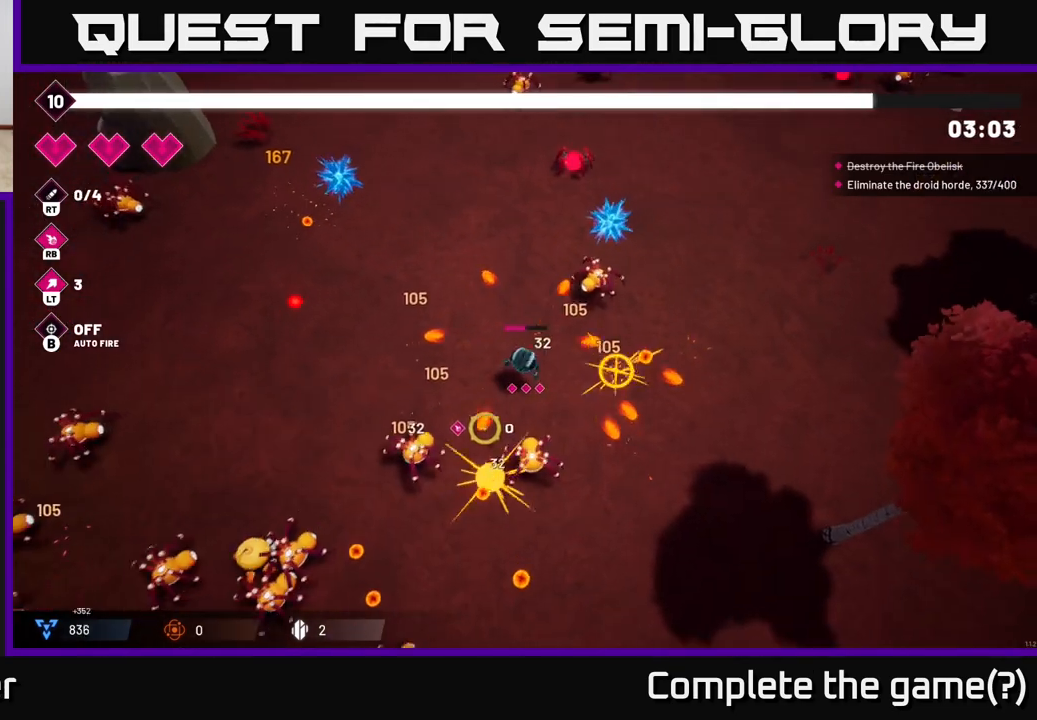
{"buttons": [], "left_stick": "right", "right_stick": "down-left", "events": [[17, "left_stick", "up-left"], [17, "right_stick", "down"], [250, "left_stick", "center"], [350, "right_stick", "down-left"], [367, "left_stick", "down"], [467, "left_stick", "right"]]}
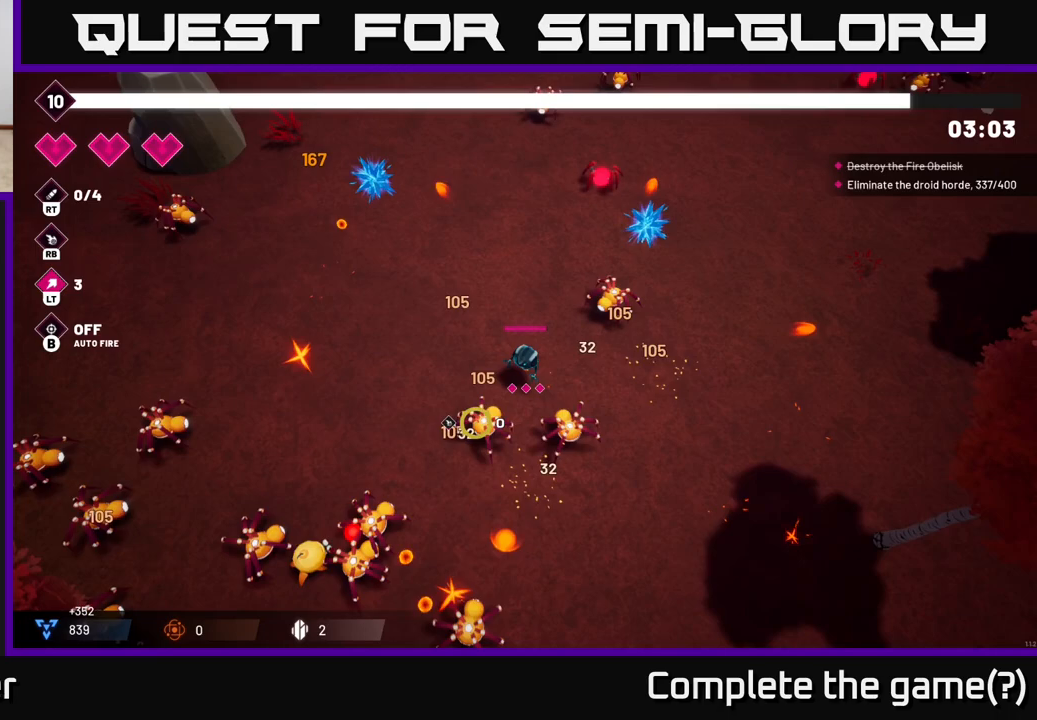
{"buttons": [], "left_stick": "left", "right_stick": "down", "events": [[67, "left_stick", "up"], [83, "R2", "down"], [233, "right_stick", "down"], [250, "R2", "up"], [267, "left_stick", "left"]]}
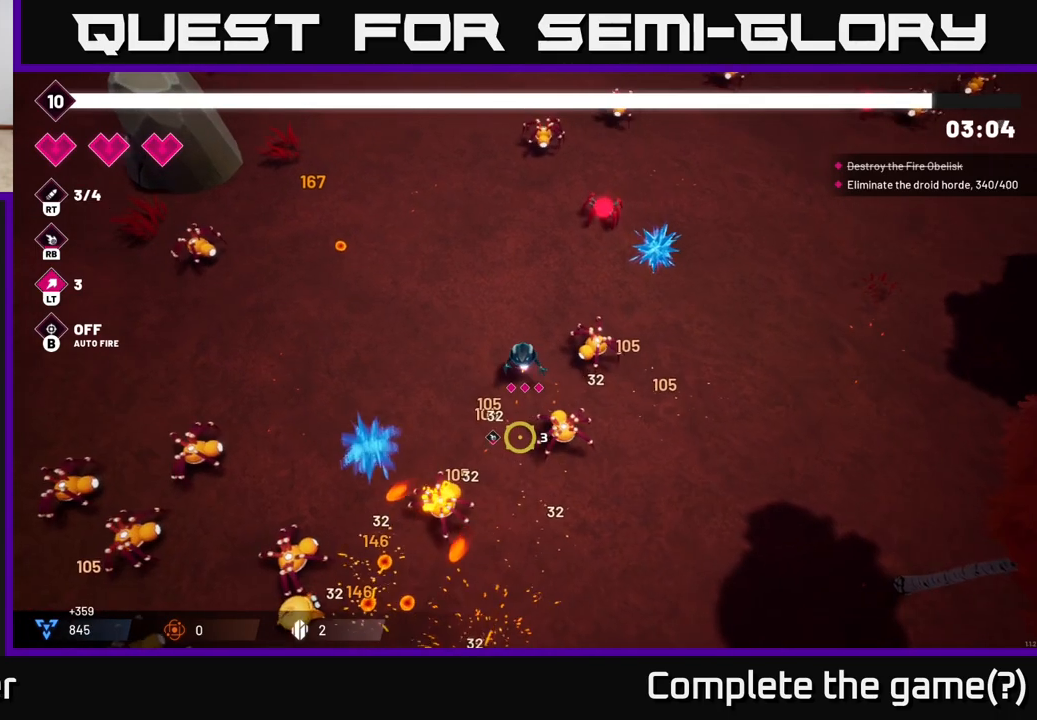
{"buttons": [], "left_stick": "down-left", "right_stick": "down", "events": [[117, "R2", "down"], [300, "R2", "up"], [333, "left_stick", "down-left"]]}
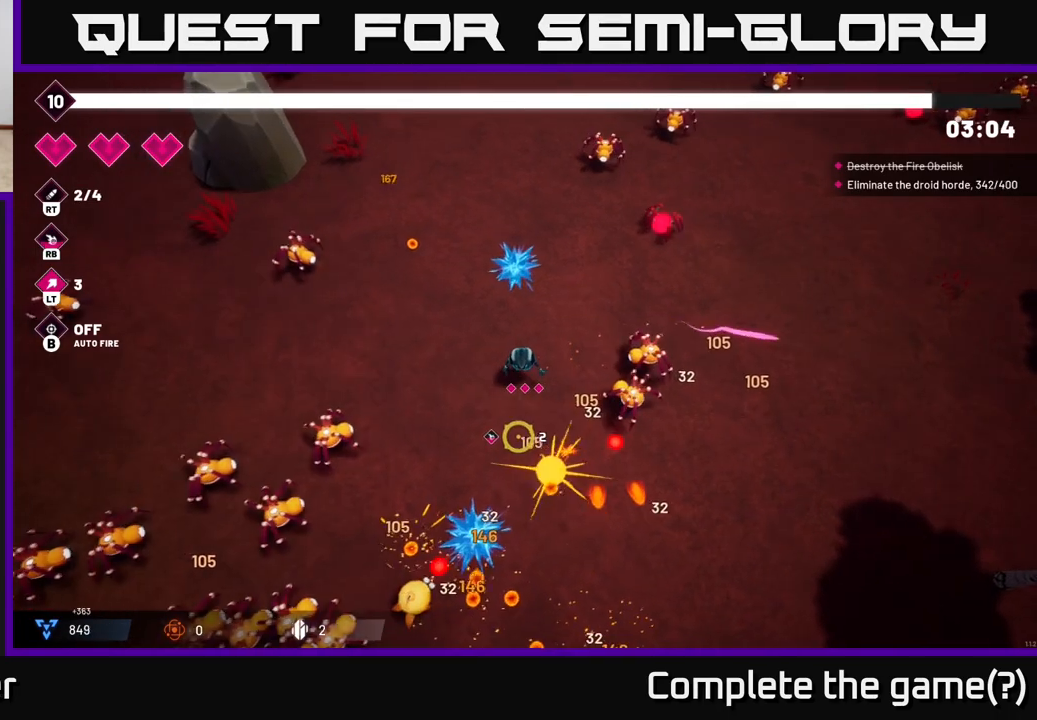
{"buttons": [], "left_stick": "down", "right_stick": "down-left", "events": [[83, "R2", "down"], [200, "left_stick", "up-left"], [300, "R2", "up"], [350, "left_stick", "down-right"], [417, "right_stick", "down-left"], [450, "left_stick", "down"]]}
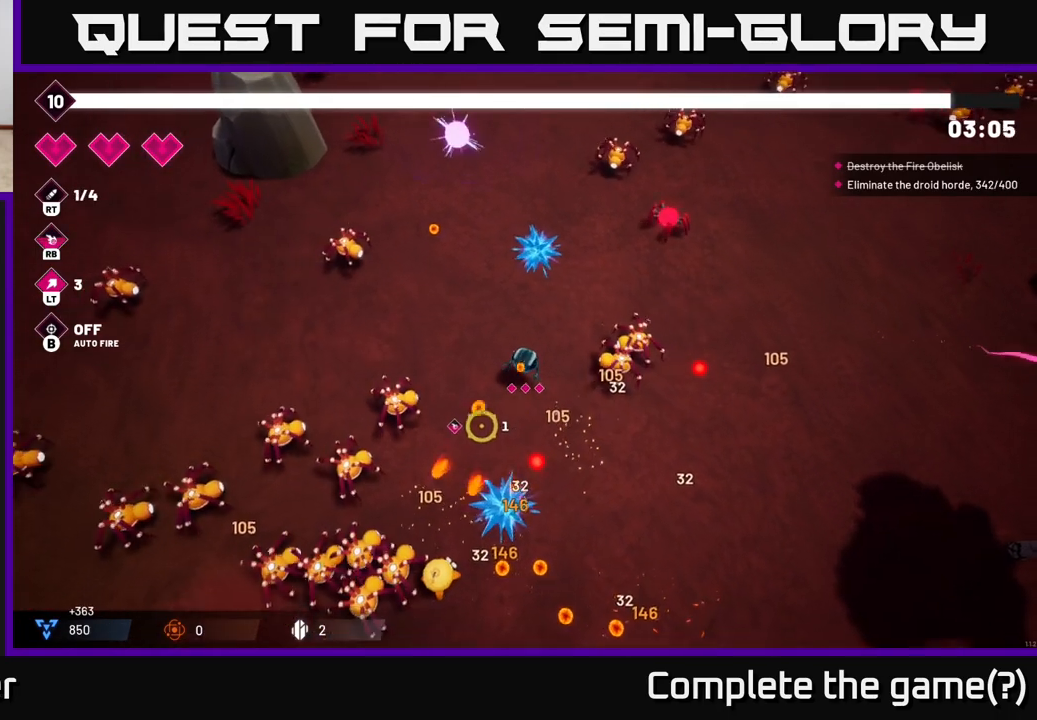
{"buttons": [], "left_stick": "down", "right_stick": "down-left", "events": [[67, "R2", "down"], [217, "R2", "up"]]}
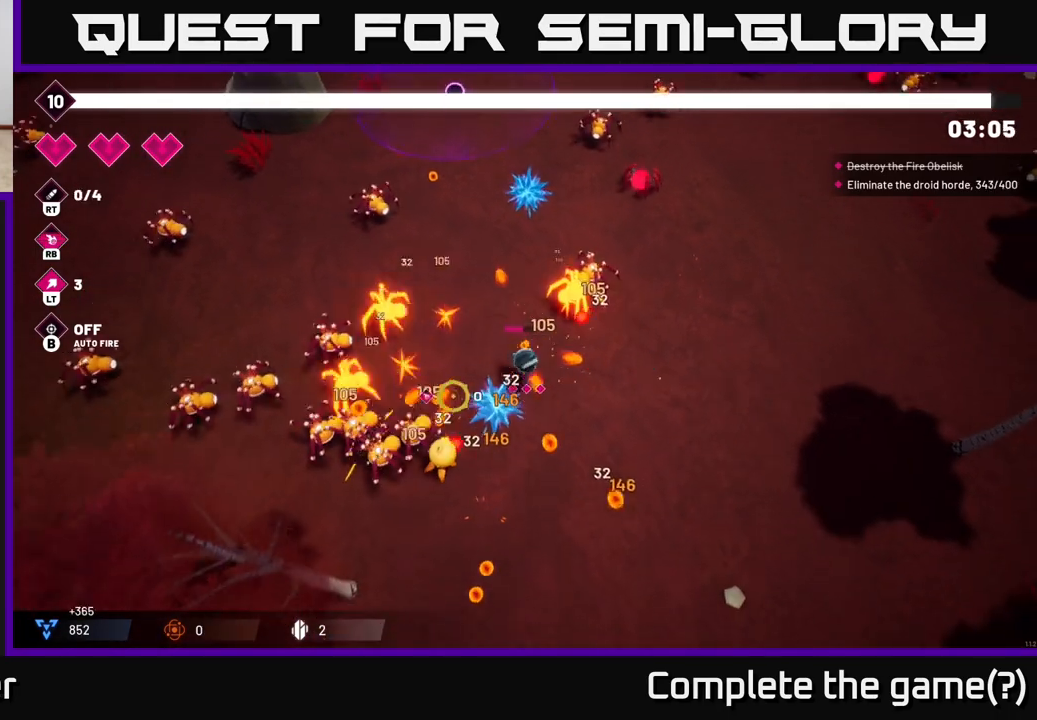
{"buttons": [], "left_stick": "down", "right_stick": "left", "events": [[183, "right_stick", "left"], [300, "R2", "down"], [483, "R2", "up"]]}
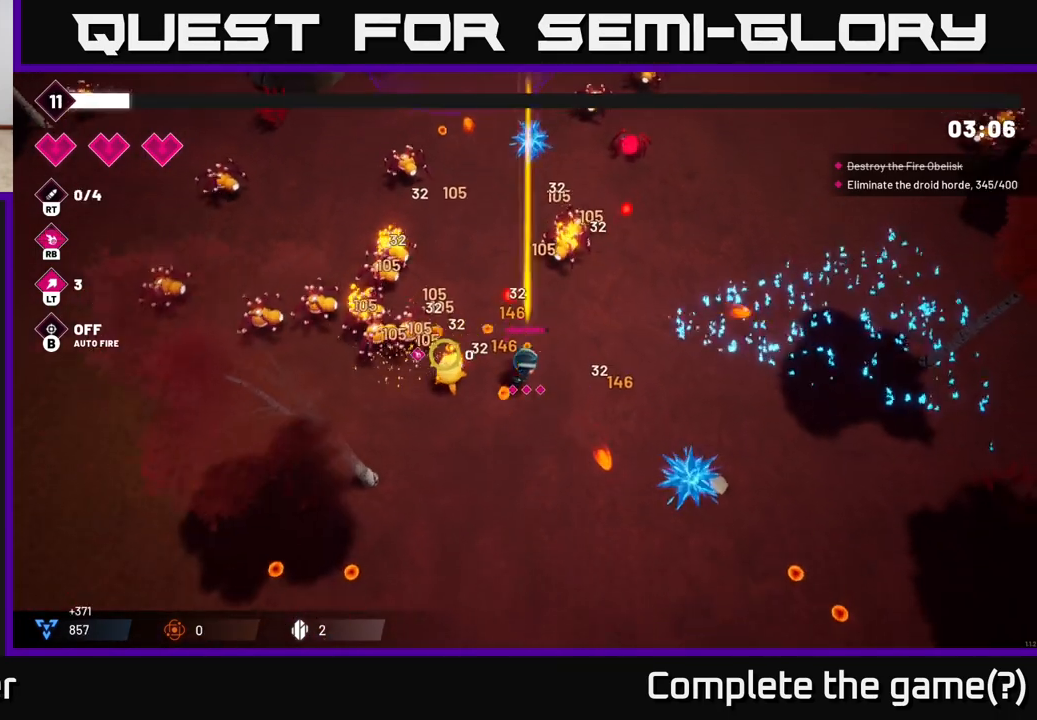
{"buttons": [], "left_stick": "down-left", "right_stick": "up-left", "events": [[83, "left_stick", "down-left"], [100, "right_stick", "up-left"], [317, "R1", "down"], [417, "R1", "up"]]}
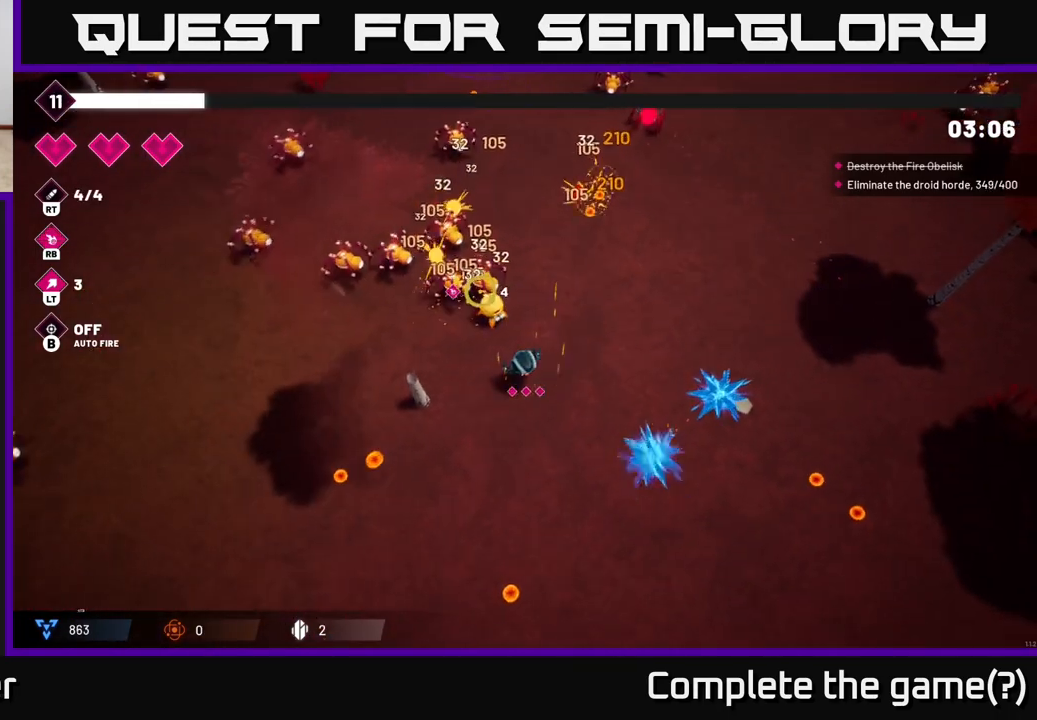
{"buttons": [], "left_stick": "right", "right_stick": "up", "events": [[200, "right_stick", "up"], [417, "left_stick", "down-right"], [467, "left_stick", "right"]]}
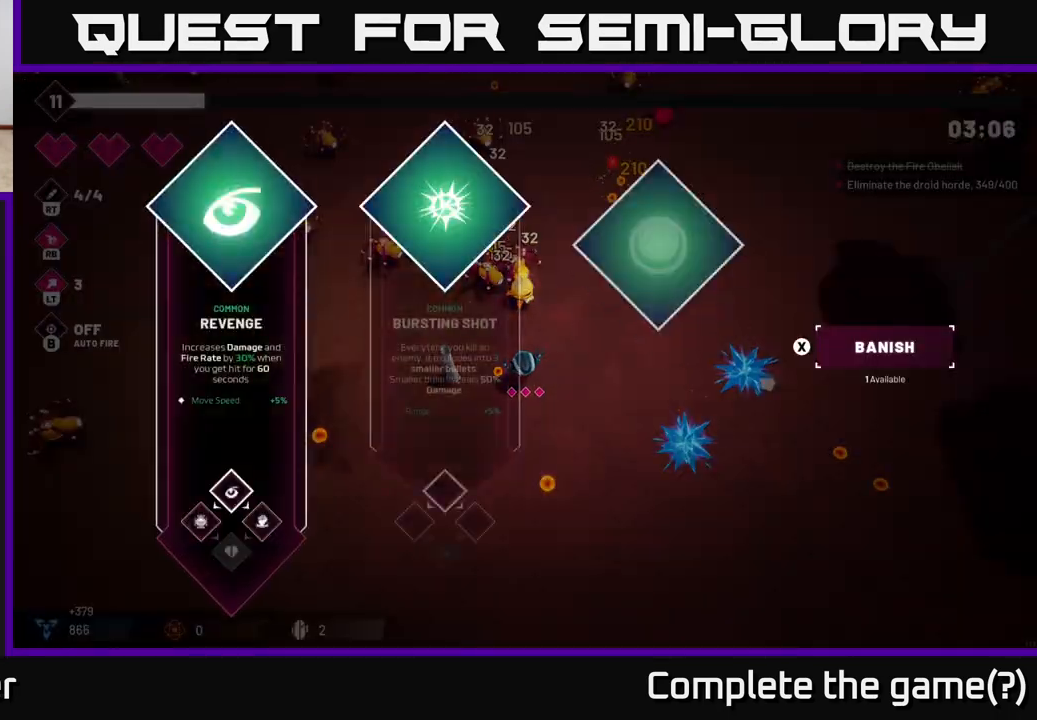
{"buttons": [], "left_stick": "center", "right_stick": "center", "events": [[150, "left_stick", "center"], [250, "right_stick", "center"]]}
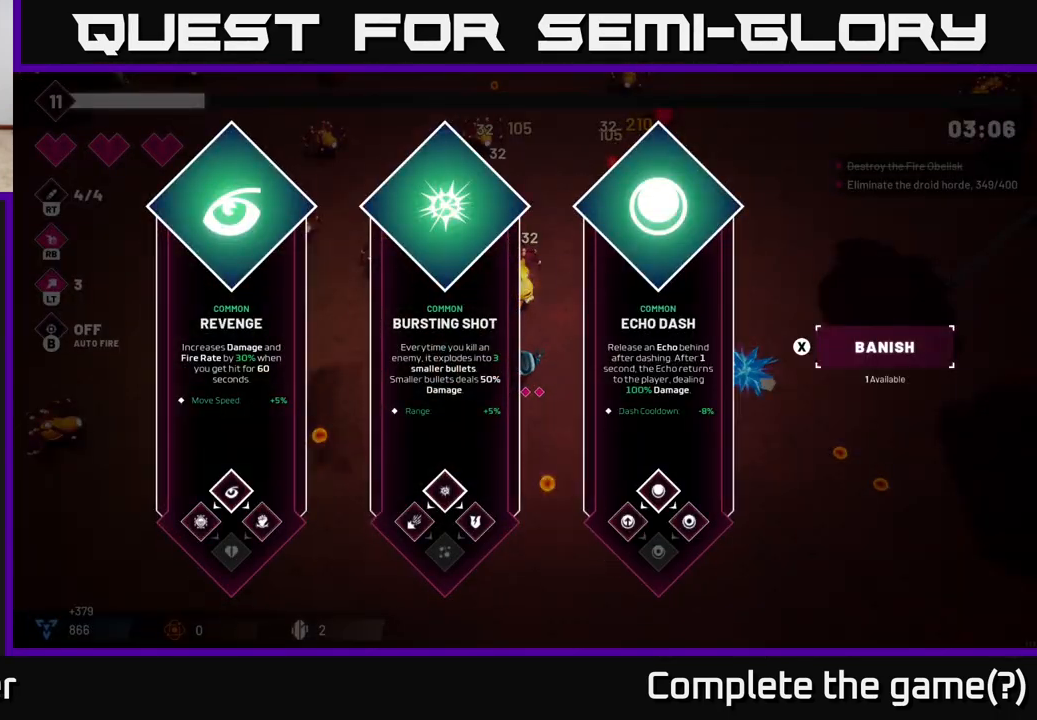
{"buttons": [], "left_stick": "center", "right_stick": "center", "events": []}
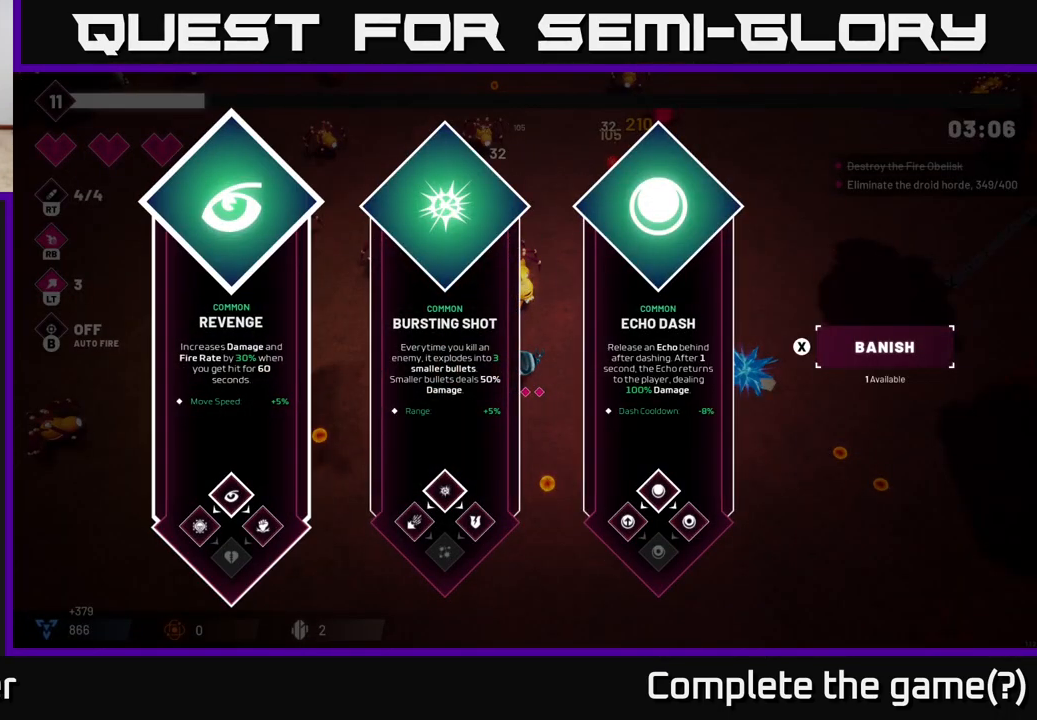
{"buttons": [], "left_stick": "center", "right_stick": "center", "events": []}
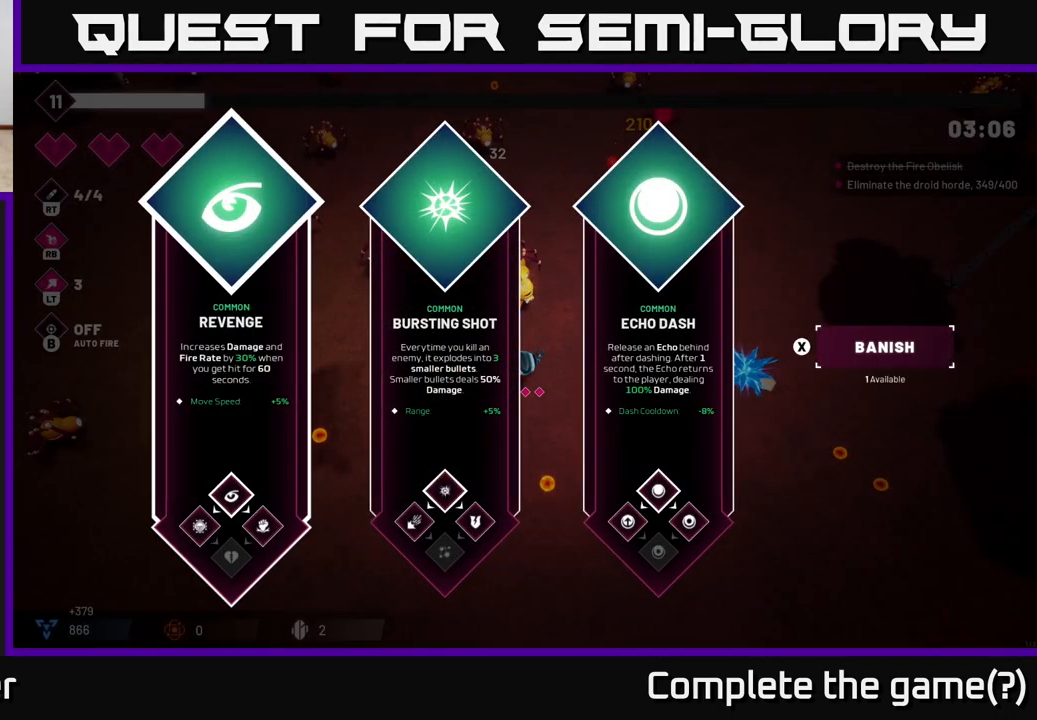
{"buttons": [], "left_stick": "center", "right_stick": "center", "events": [[333, "left_stick", "right"], [467, "left_stick", "center"]]}
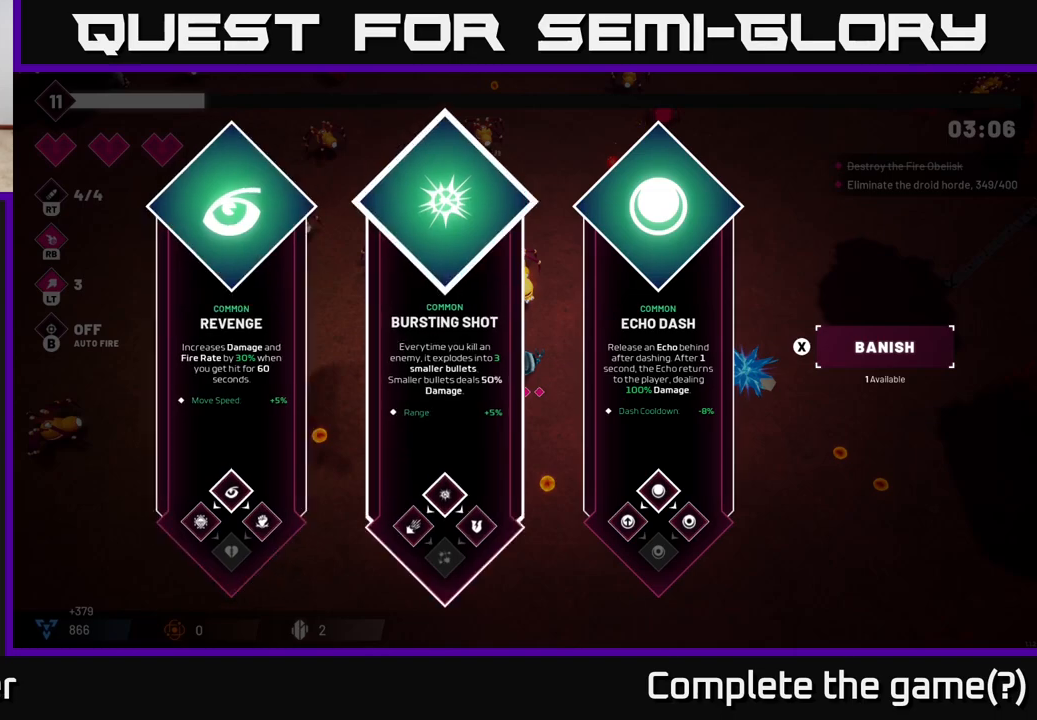
{"buttons": [], "left_stick": "center", "right_stick": "center", "events": [[133, "left_stick", "right"], [300, "left_stick", "center"]]}
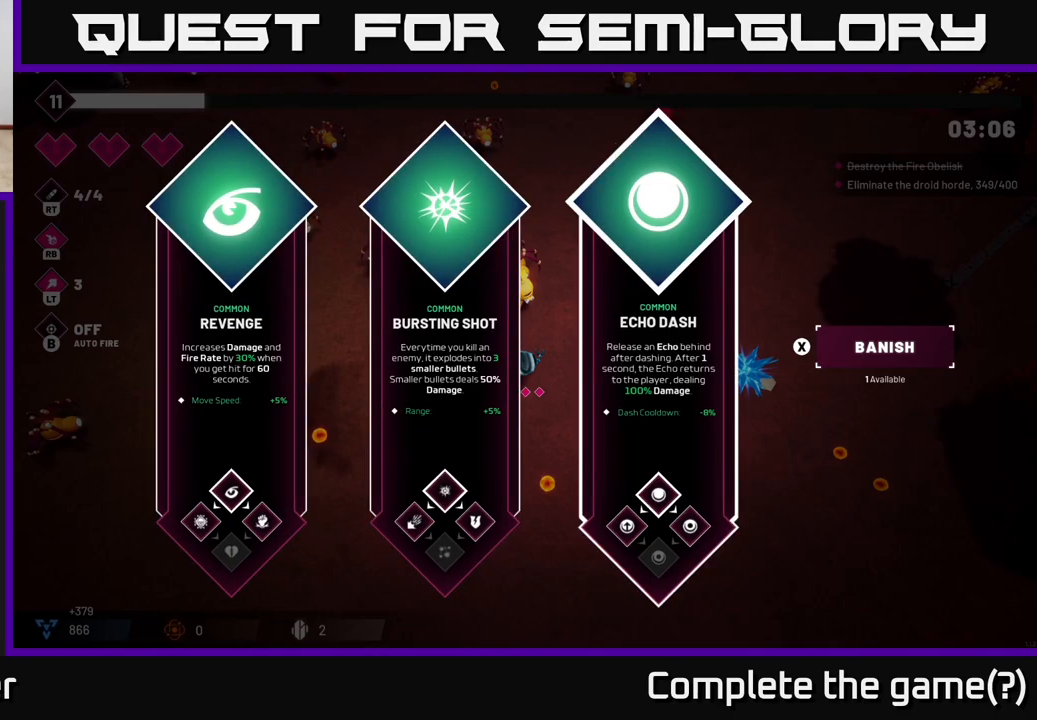
{"buttons": [], "left_stick": "right", "right_stick": "center", "events": [[33, "left_stick", "left"], [200, "left_stick", "center"], [483, "left_stick", "right"]]}
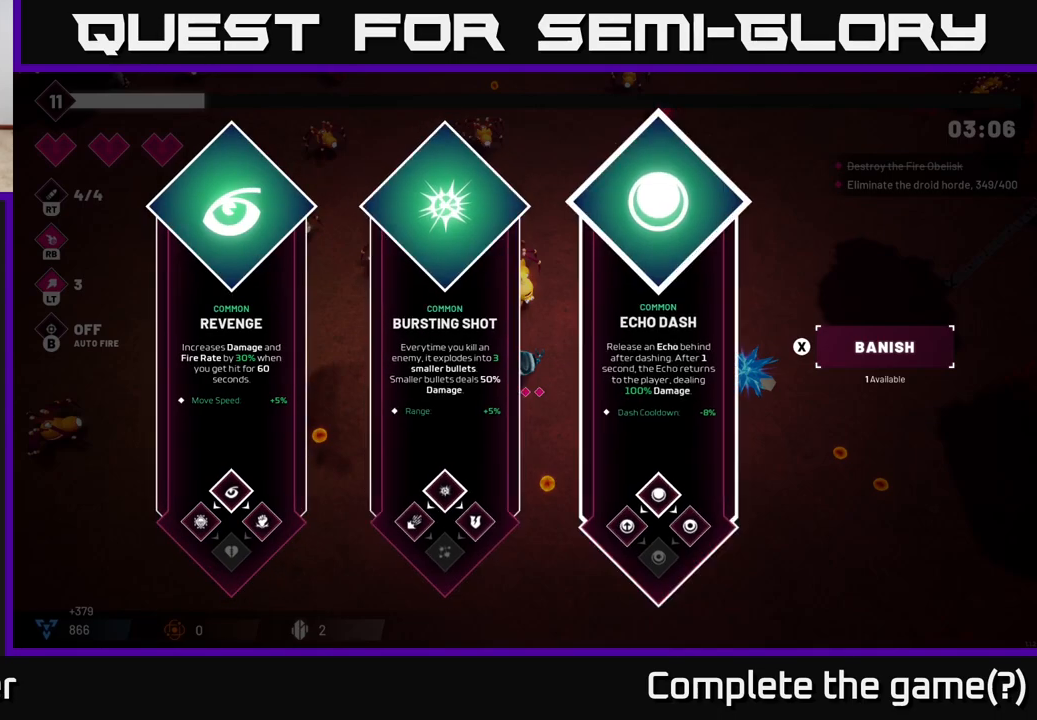
{"buttons": [], "left_stick": "center", "right_stick": "center", "events": [[183, "left_stick", "center"], [300, "left_stick", "left"], [467, "left_stick", "center"]]}
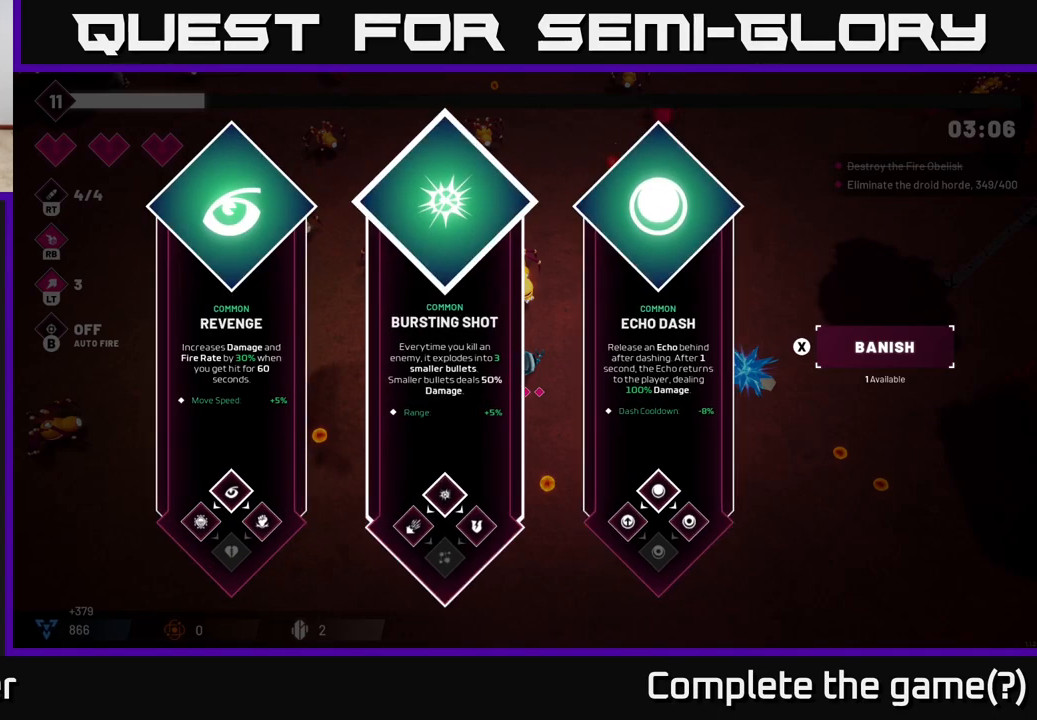
{"buttons": [], "left_stick": "left", "right_stick": "center", "events": [[117, "left_stick", "right"], [300, "left_stick", "center"], [417, "left_stick", "left"]]}
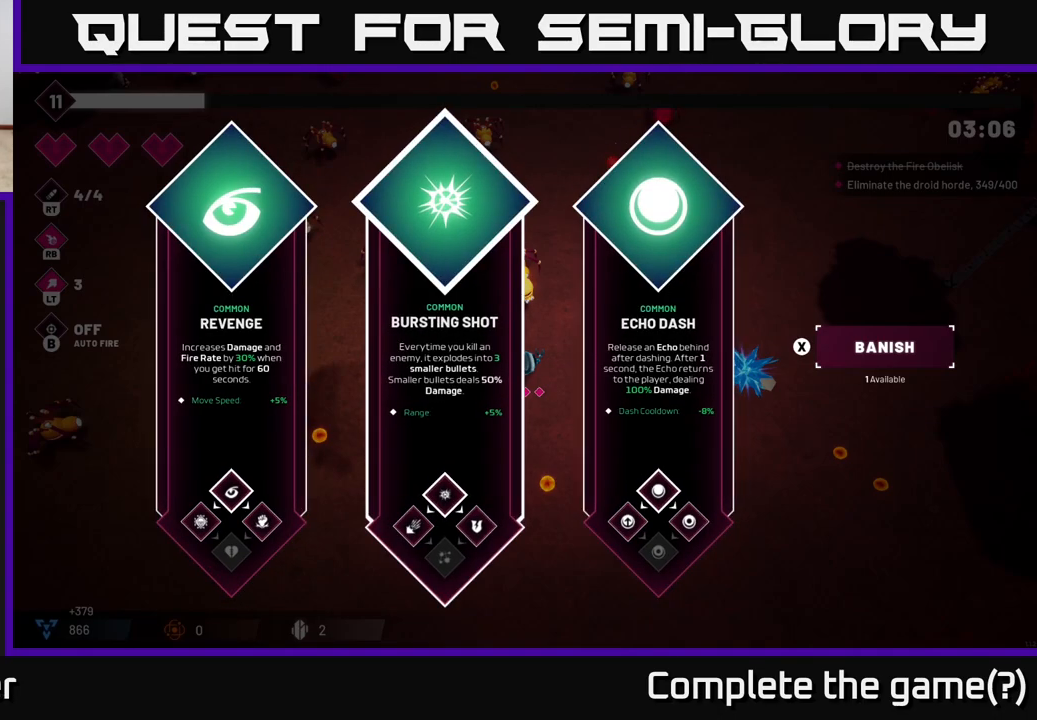
{"buttons": [], "left_stick": "down-left", "right_stick": "center", "events": [[83, "left_stick", "center"], [183, "A", "down"], [267, "A", "up"], [383, "left_stick", "down"], [450, "left_stick", "down-left"]]}
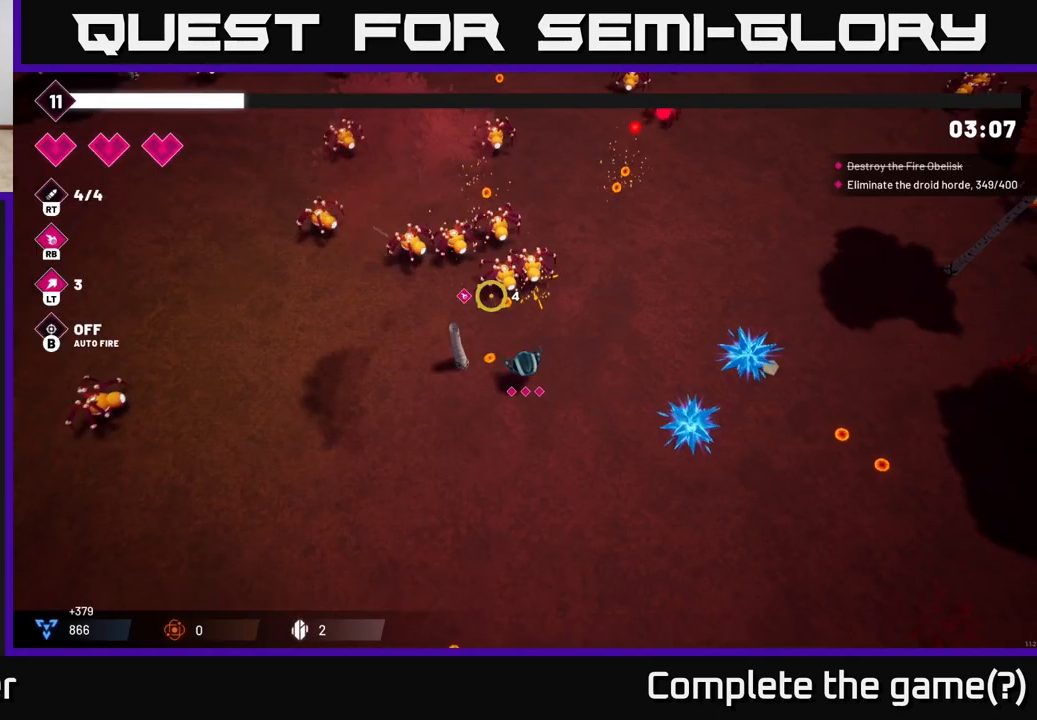
{"buttons": [], "left_stick": "up-right", "right_stick": "up", "events": [[17, "right_stick", "left"], [133, "right_stick", "up-left"], [267, "left_stick", "up-left"], [267, "right_stick", "up"], [383, "left_stick", "up-right"]]}
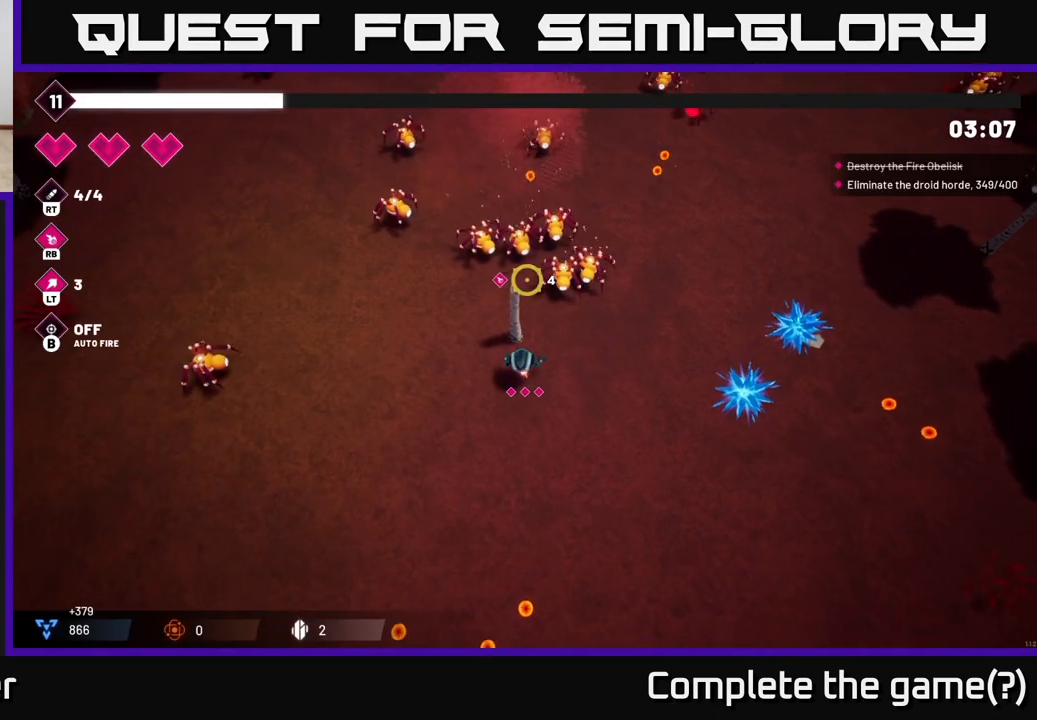
{"buttons": ["R1"], "left_stick": "right", "right_stick": "up", "events": [[33, "R2", "down"], [133, "left_stick", "down-right"], [183, "R2", "up"], [350, "left_stick", "right"], [433, "R1", "down"]]}
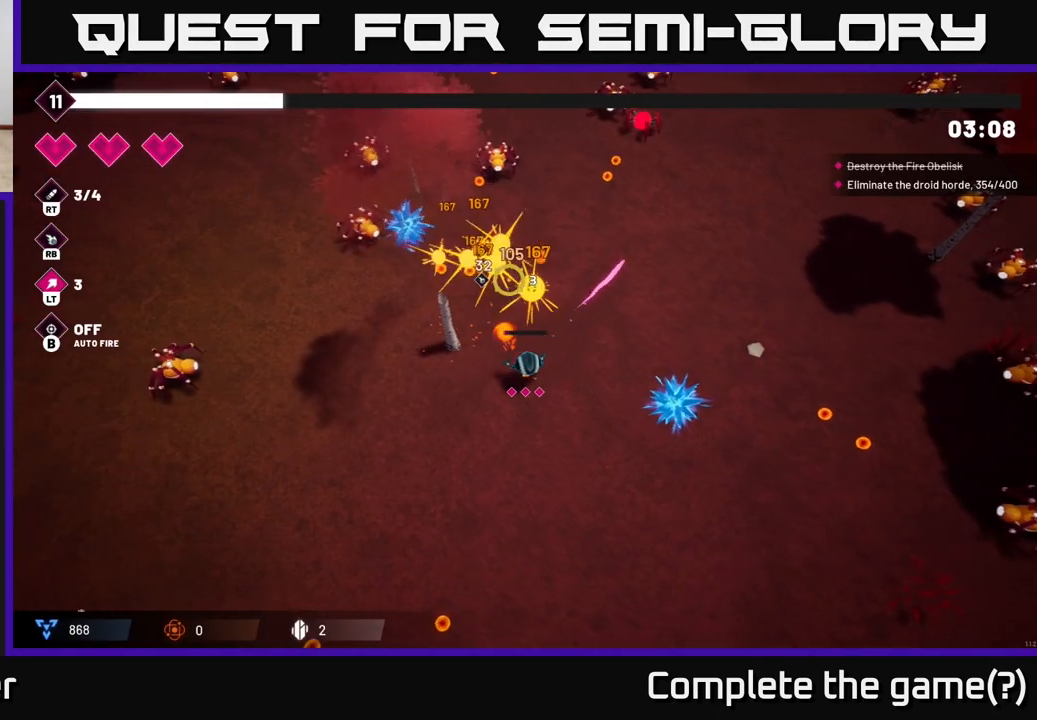
{"buttons": [], "left_stick": "down-left", "right_stick": "up", "events": [[50, "R1", "up"], [67, "right_stick", "up-left"], [83, "left_stick", "down"], [267, "left_stick", "down-left"], [433, "right_stick", "up"]]}
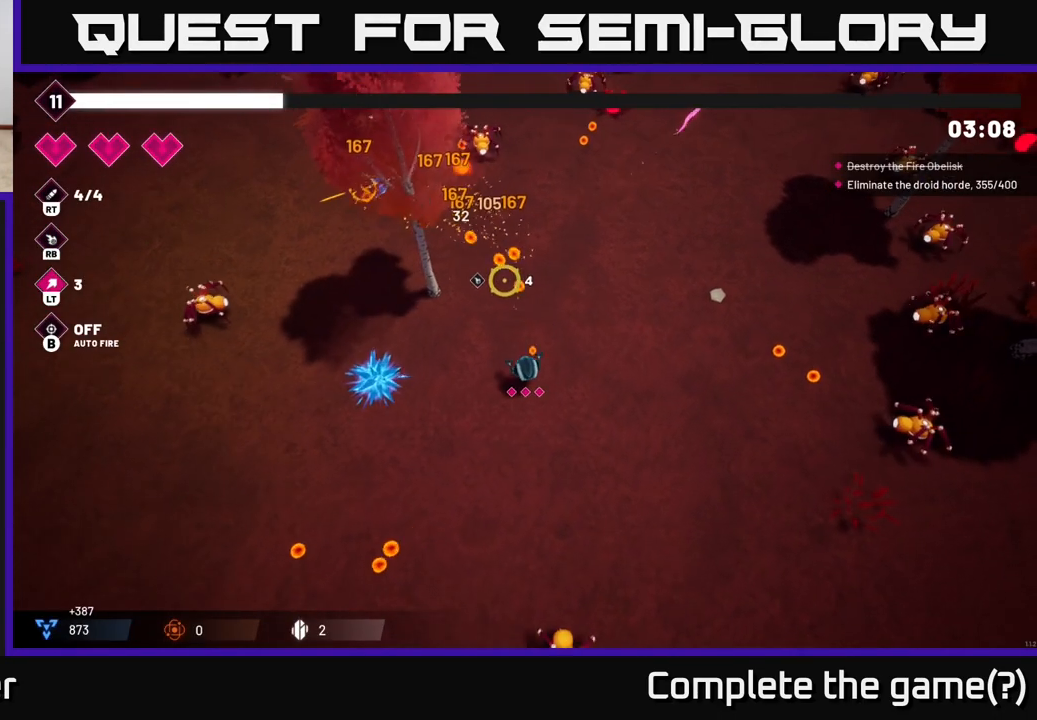
{"buttons": [], "left_stick": "down-left", "right_stick": "up-left", "events": [[317, "right_stick", "up-left"]]}
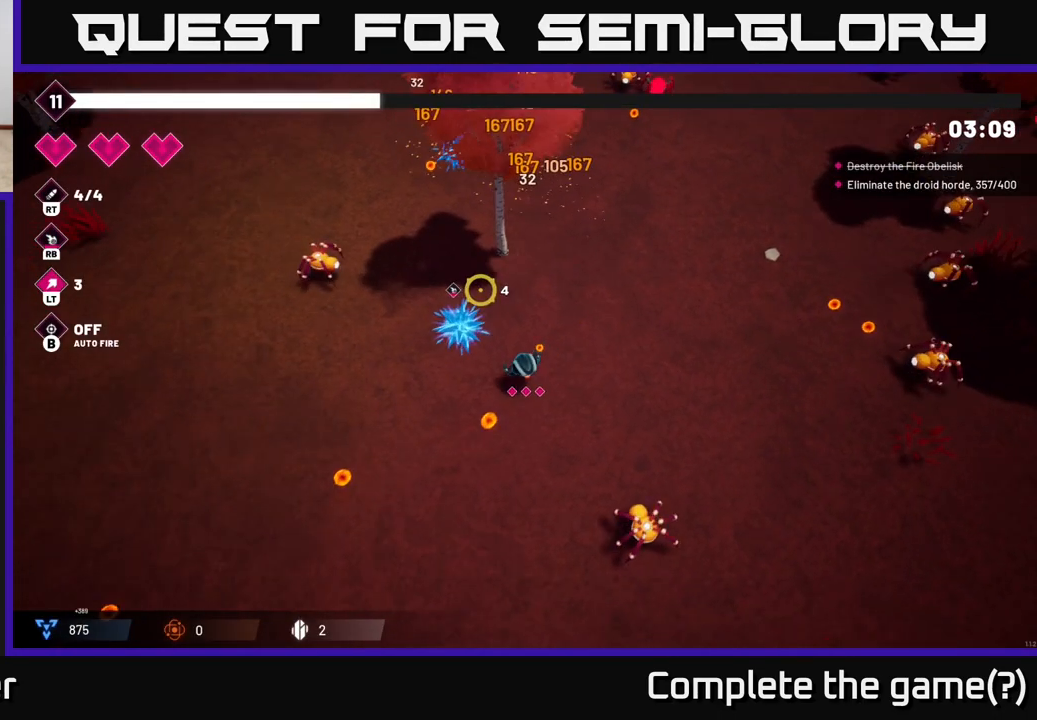
{"buttons": [], "left_stick": "left", "right_stick": "up-left", "events": [[300, "left_stick", "up-left"], [467, "left_stick", "left"]]}
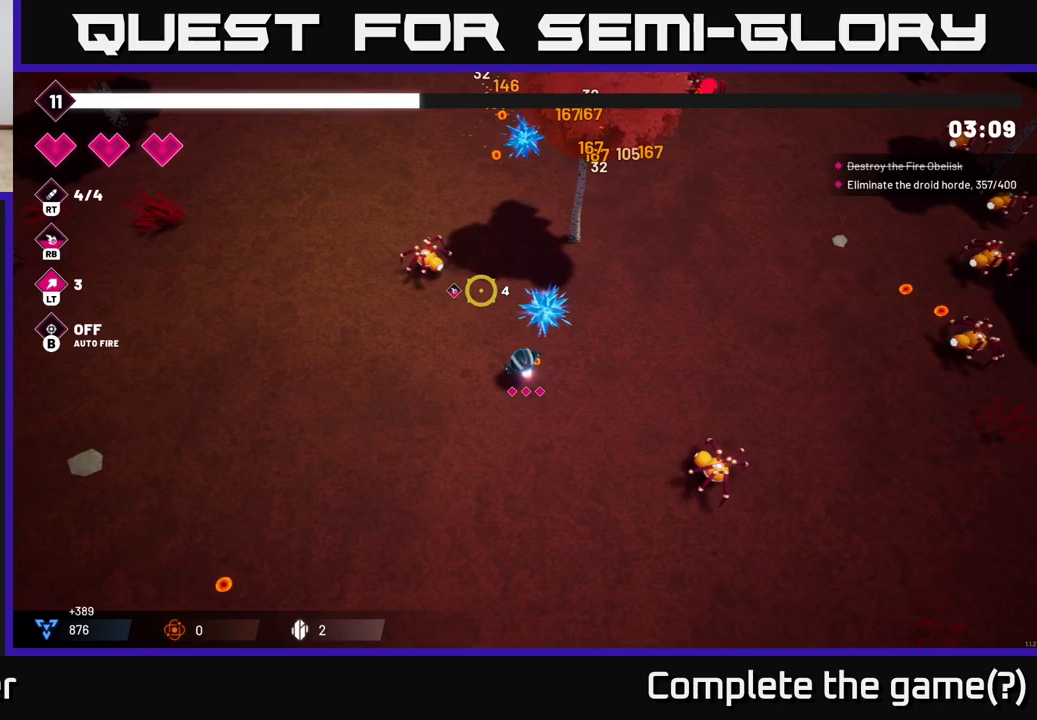
{"buttons": [], "left_stick": "up-left", "right_stick": "up", "events": [[283, "right_stick", "up"], [400, "left_stick", "up-left"]]}
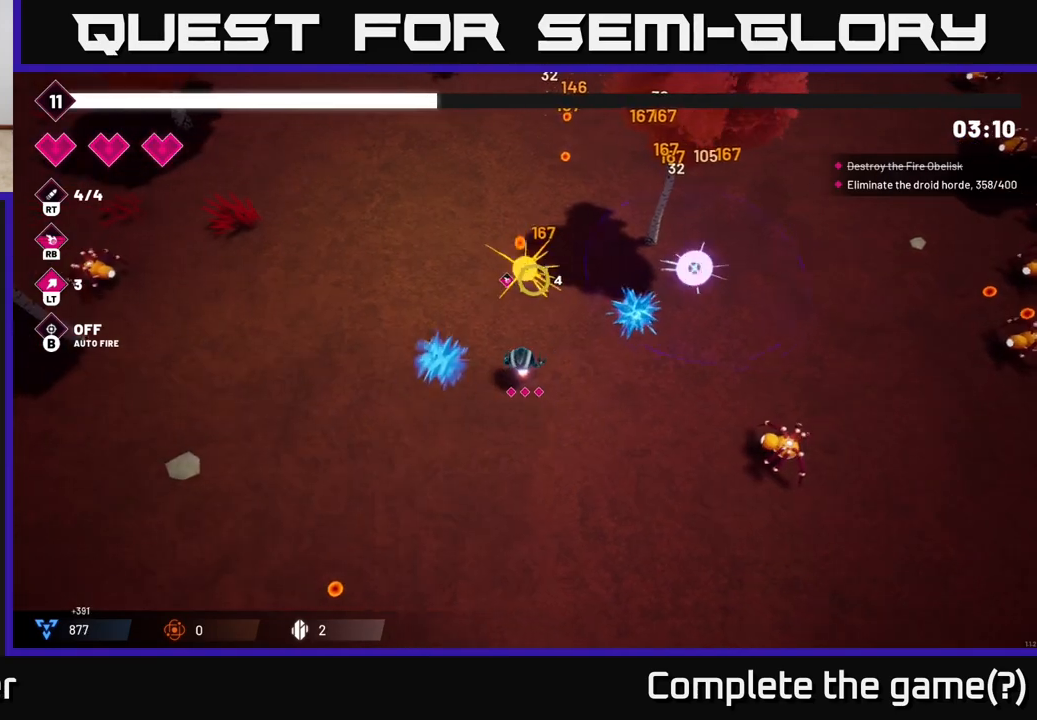
{"buttons": [], "left_stick": "up", "right_stick": "up-right", "events": [[17, "left_stick", "left"], [167, "right_stick", "up-right"], [250, "left_stick", "up-left"], [300, "R2", "down"], [417, "left_stick", "up"], [467, "R2", "up"]]}
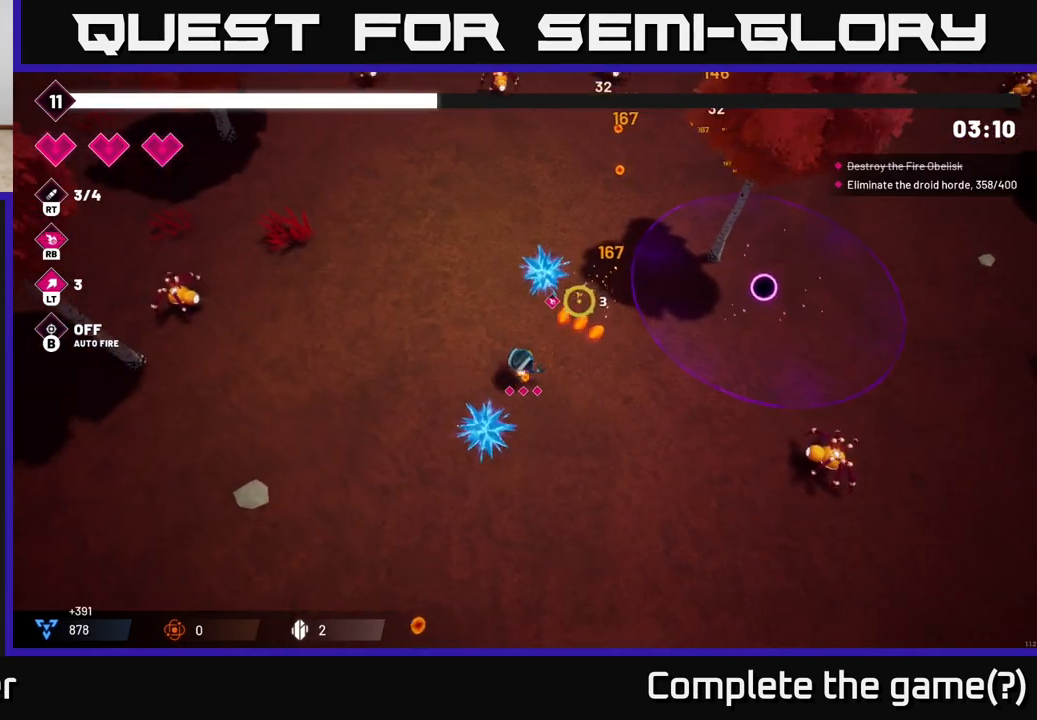
{"buttons": [], "left_stick": "up-right", "right_stick": "up", "events": [[150, "left_stick", "up-right"], [367, "right_stick", "up"]]}
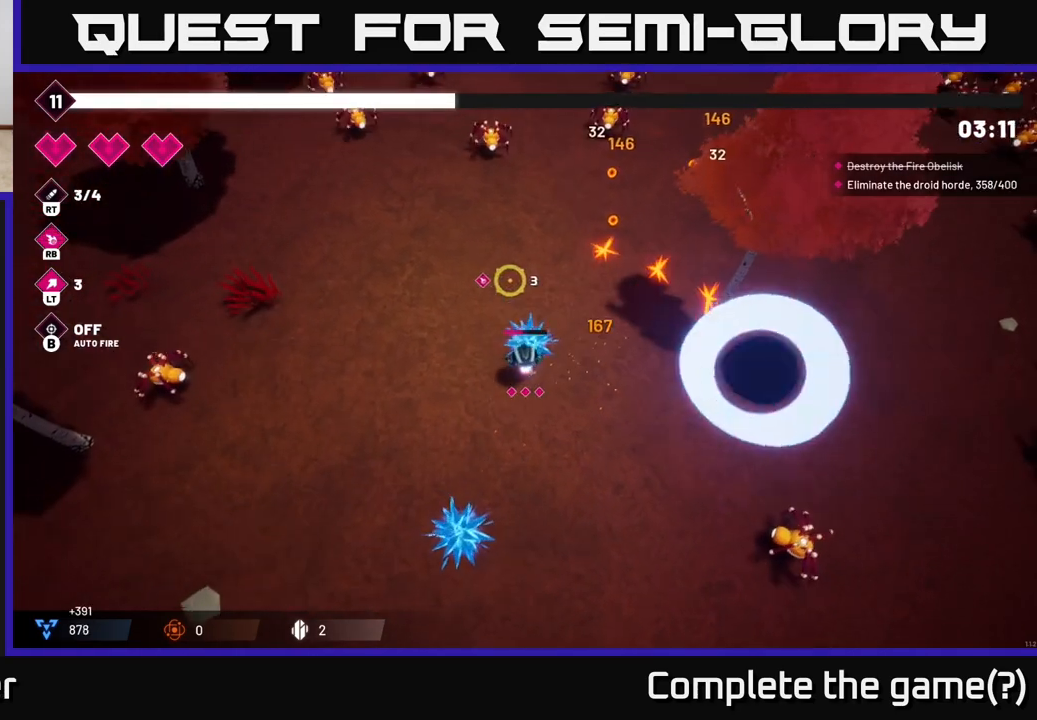
{"buttons": [], "left_stick": "up-right", "right_stick": "up", "events": [[33, "R2", "down"], [217, "R2", "up"]]}